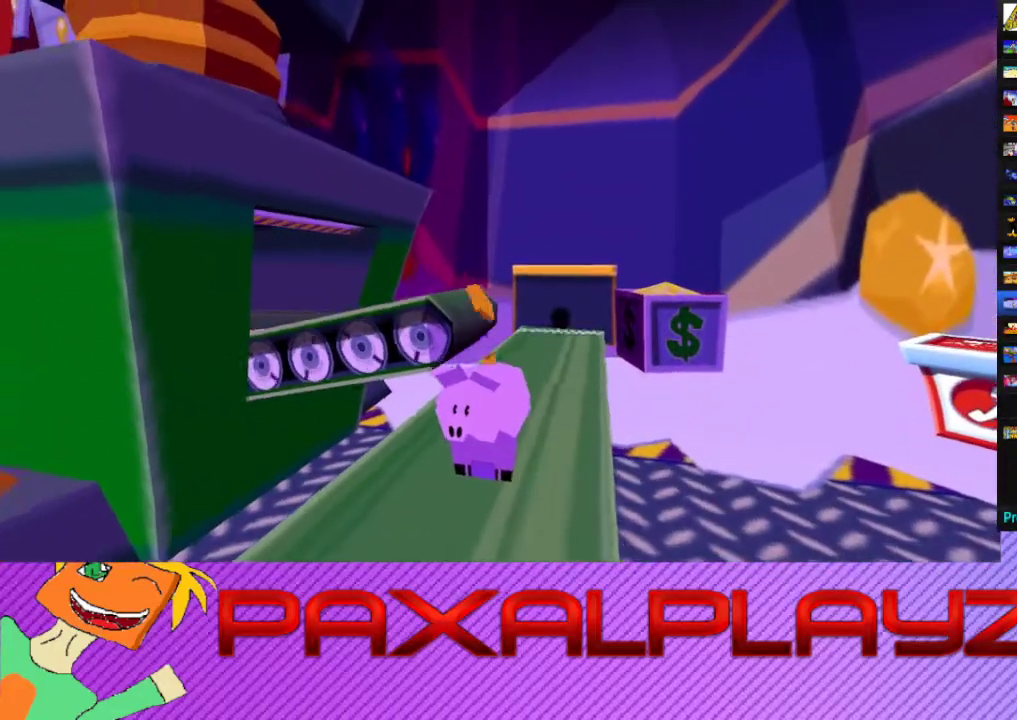
Gameplay with a controller (PlayStation layout); each line is a JSON object with the inputs held at the frame after it. "events" lists button and stick changes between this image and that frame as [ms after this image, input, new state], when the widget could be followed in between. Not read: L2 R2 R3 right_stick.
{"buttons": ["CROSS"], "left_stick": "center", "events": [[33, "CROSS", "up"], [100, "CROSS", "down"], [167, "CROSS", "up"], [500, "CROSS", "down"]]}
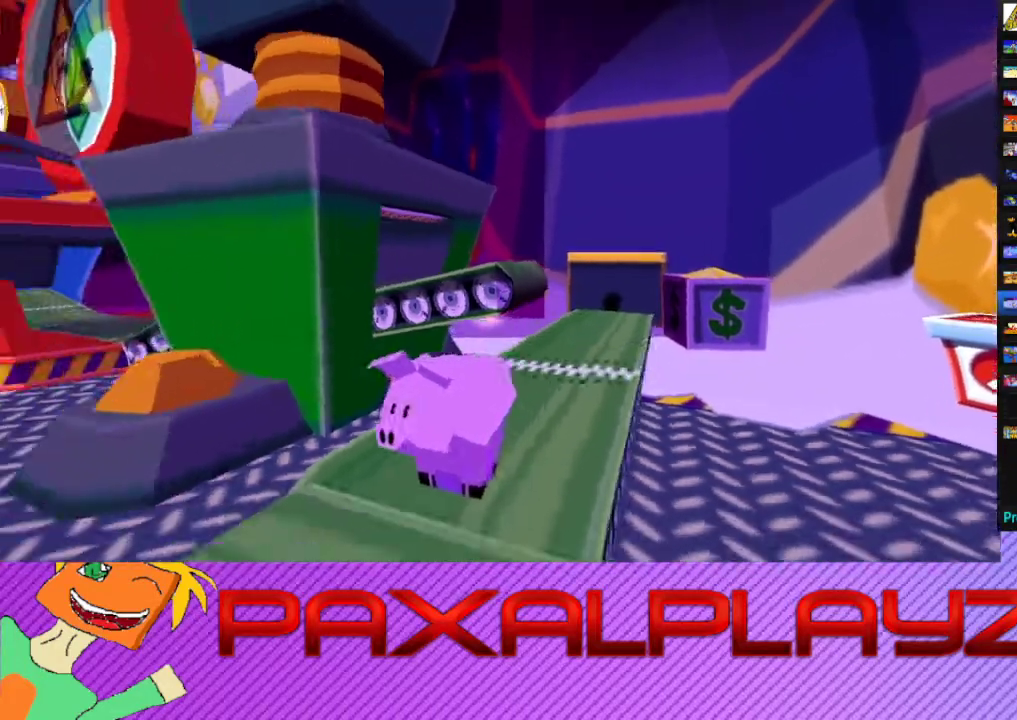
{"buttons": [], "left_stick": "center", "events": [[67, "CROSS", "up"], [133, "CROSS", "down"], [200, "CROSS", "up"], [267, "CROSS", "down"], [333, "CROSS", "up"], [433, "CROSS", "down"], [500, "CROSS", "up"]]}
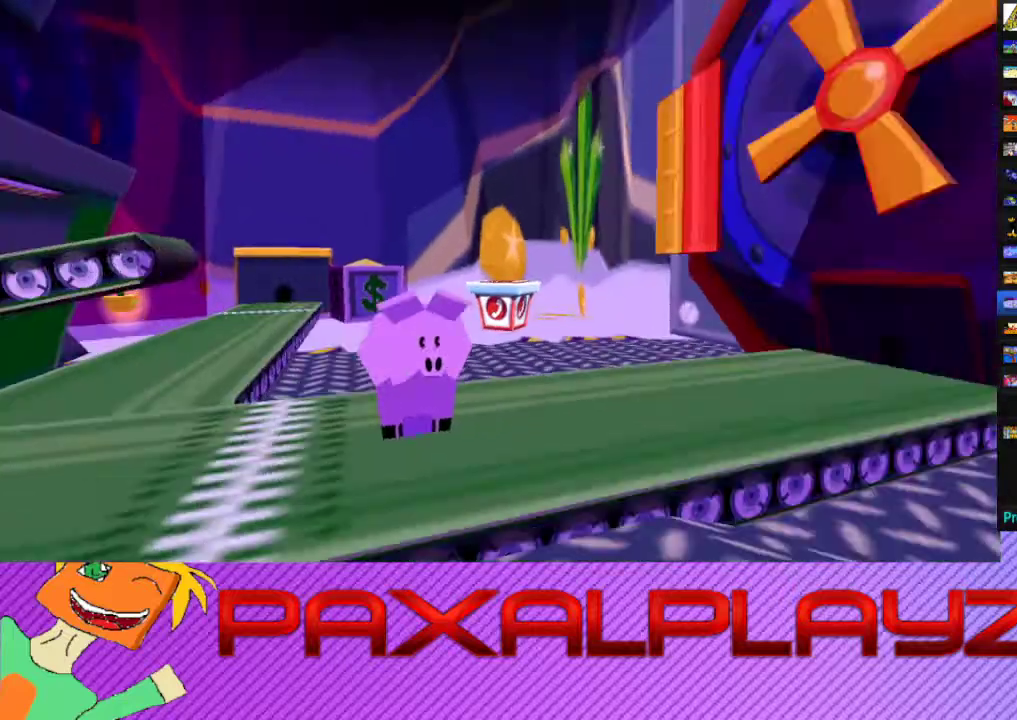
{"buttons": ["CROSS"], "left_stick": "center", "events": [[367, "CROSS", "down"], [433, "CROSS", "up"], [500, "CROSS", "down"]]}
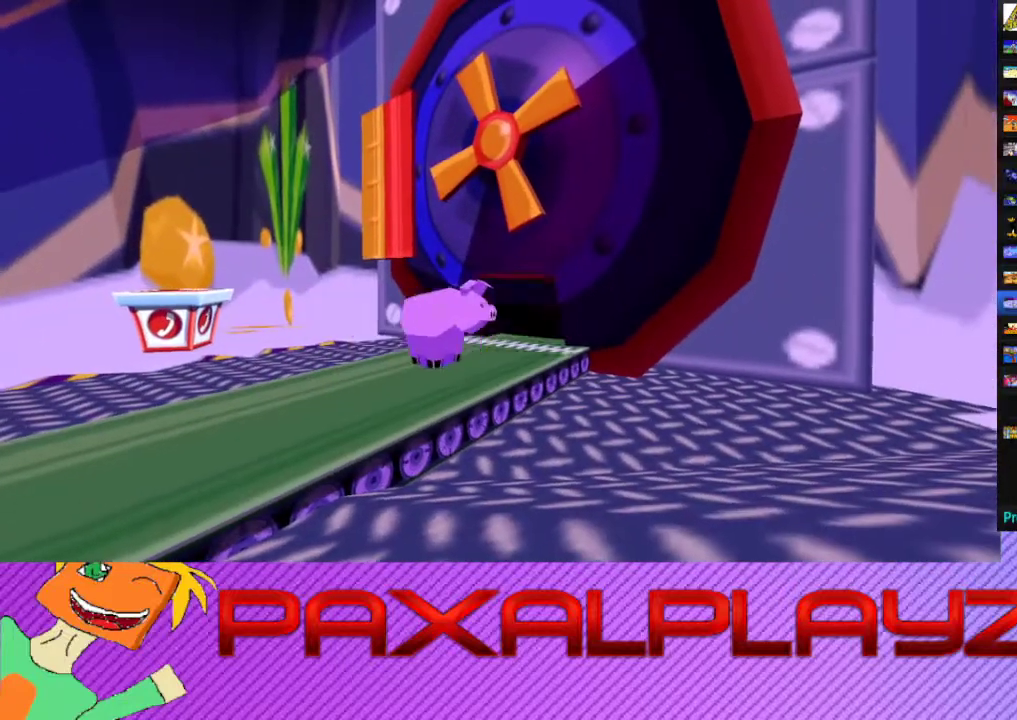
{"buttons": [], "left_stick": "center", "events": [[67, "CROSS", "up"], [133, "CROSS", "down"], [200, "CROSS", "up"], [267, "CROSS", "down"], [333, "CROSS", "up"], [433, "CROSS", "down"], [500, "CROSS", "up"]]}
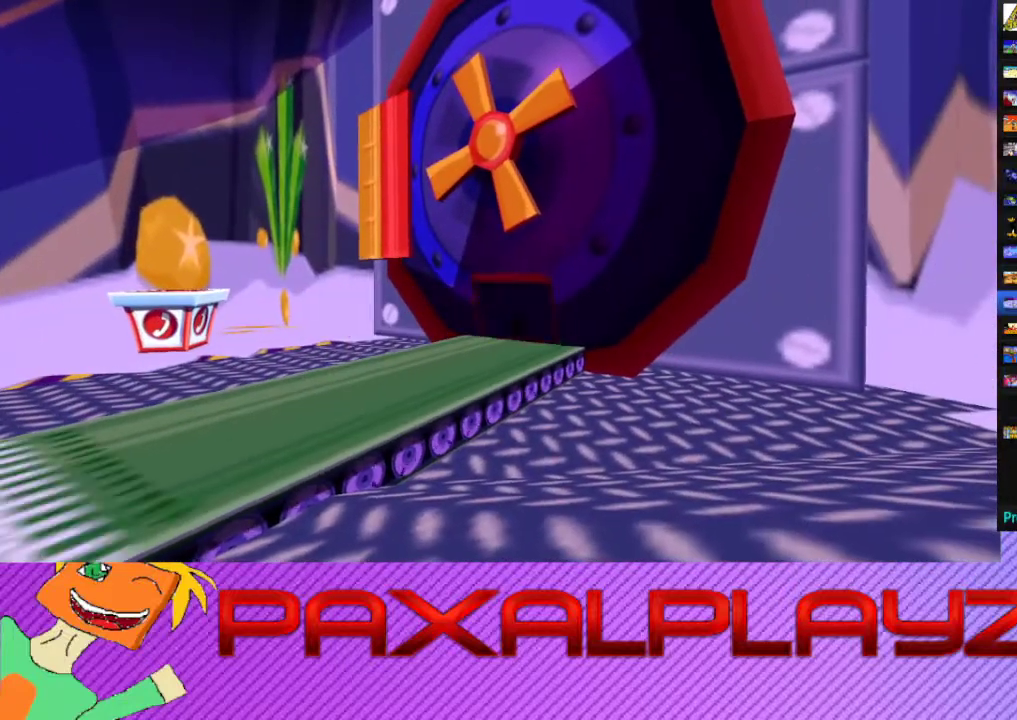
{"buttons": ["CIRCLE"], "left_stick": "up", "events": [[33, "CROSS", "down"], [133, "CROSS", "up"], [233, "left_stick", "up"], [400, "CIRCLE", "down"]]}
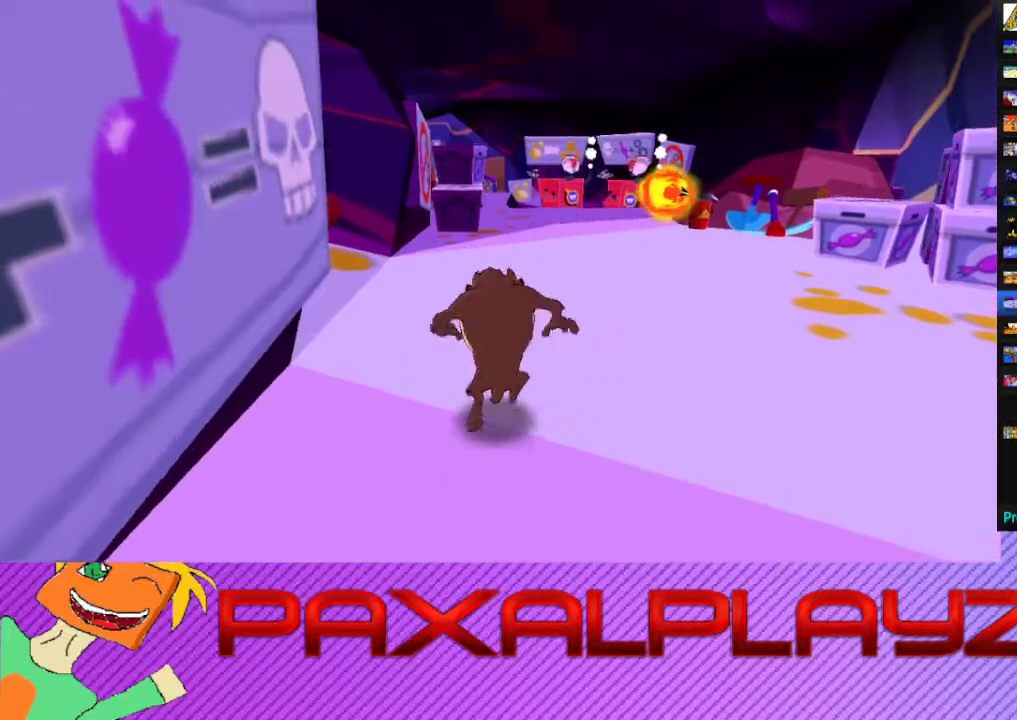
{"buttons": ["CIRCLE"], "left_stick": "up", "events": [[100, "left_stick", "up-right"], [233, "left_stick", "up"]]}
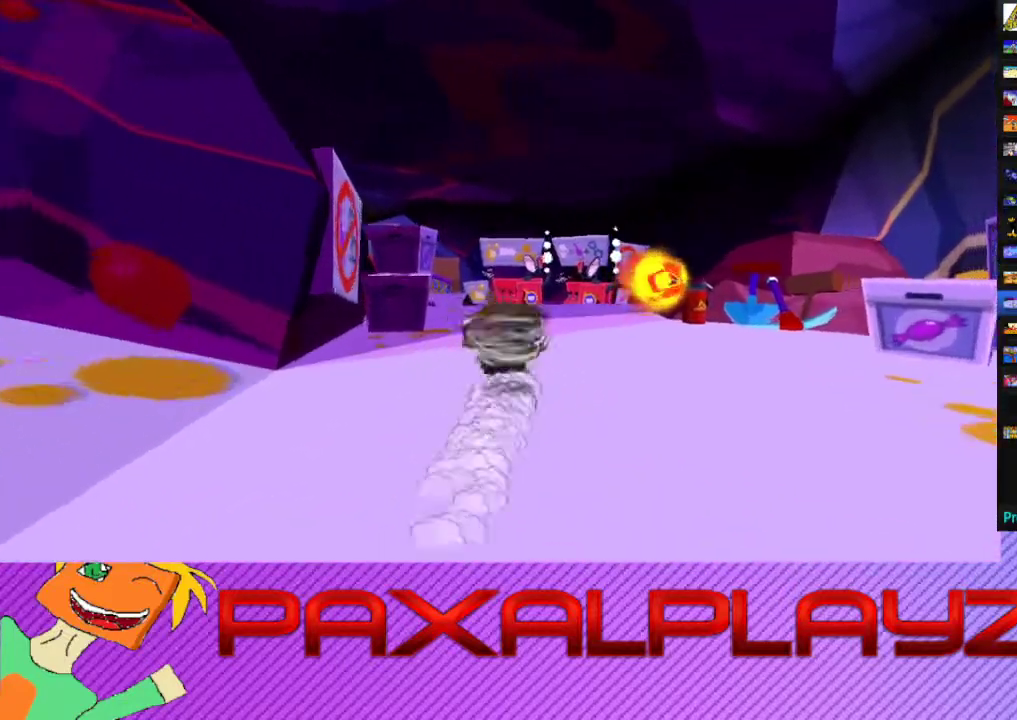
{"buttons": ["CIRCLE"], "left_stick": "up-left", "events": [[400, "left_stick", "up-left"]]}
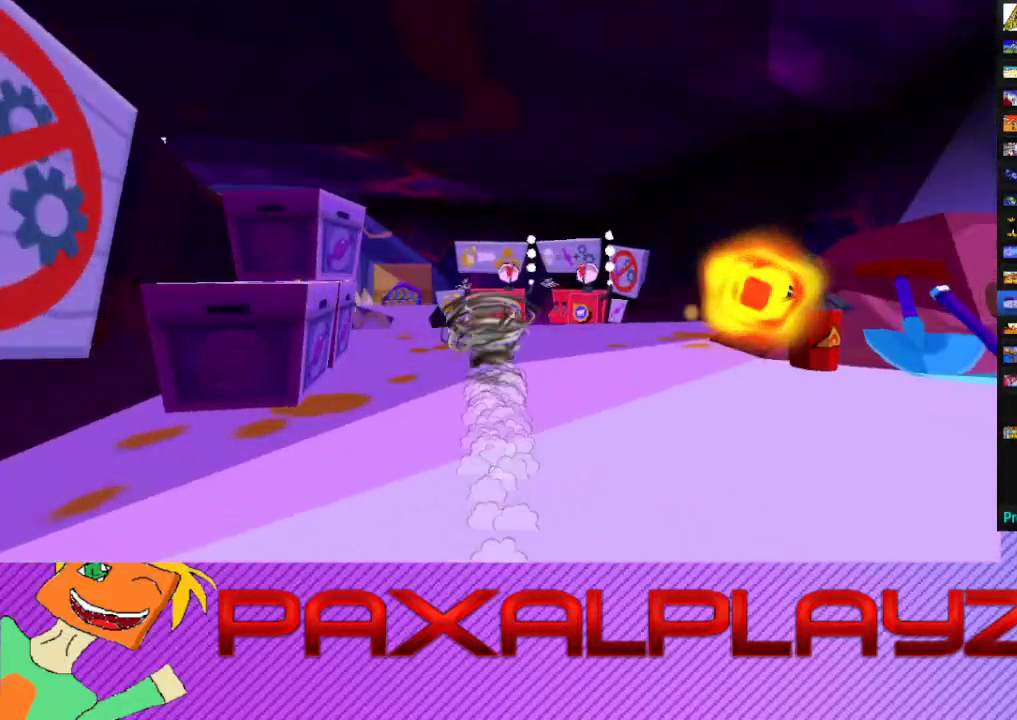
{"buttons": ["CIRCLE"], "left_stick": "up", "events": [[500, "left_stick", "up"]]}
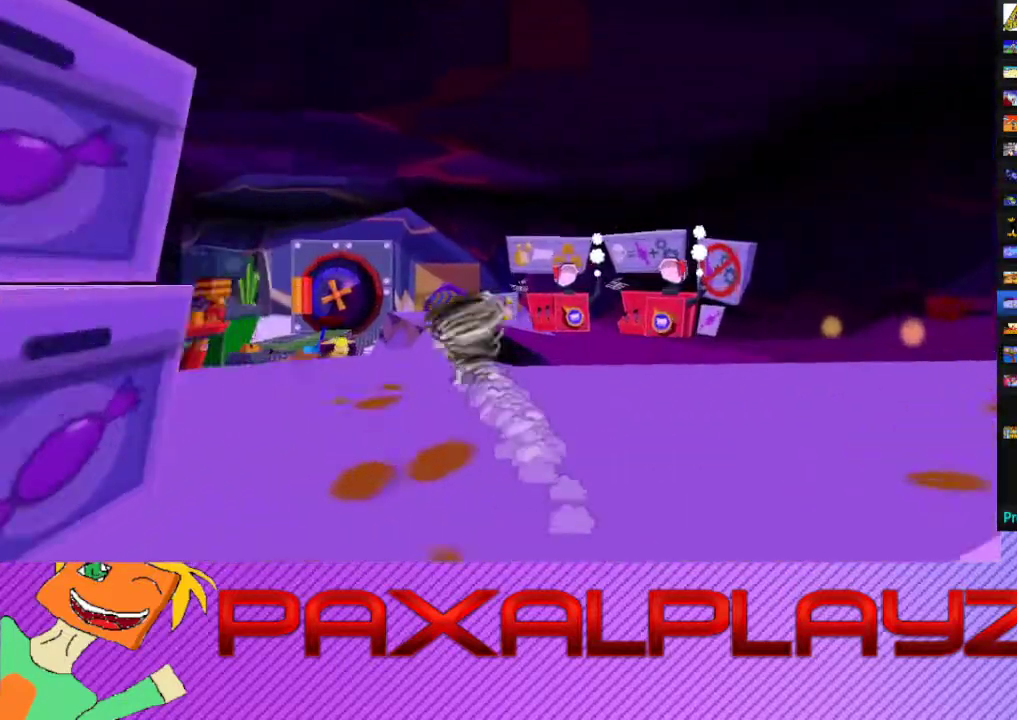
{"buttons": ["CIRCLE"], "left_stick": "up", "events": [[100, "left_stick", "up-right"], [433, "left_stick", "up"]]}
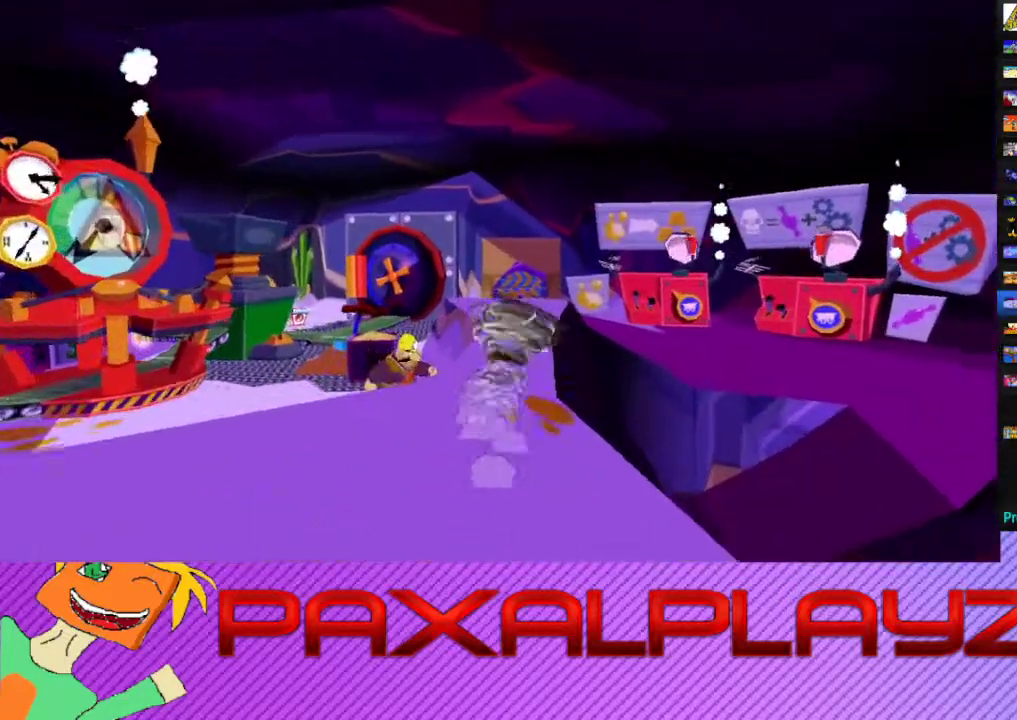
{"buttons": ["CIRCLE"], "left_stick": "right", "events": [[300, "left_stick", "up-right"], [500, "left_stick", "right"]]}
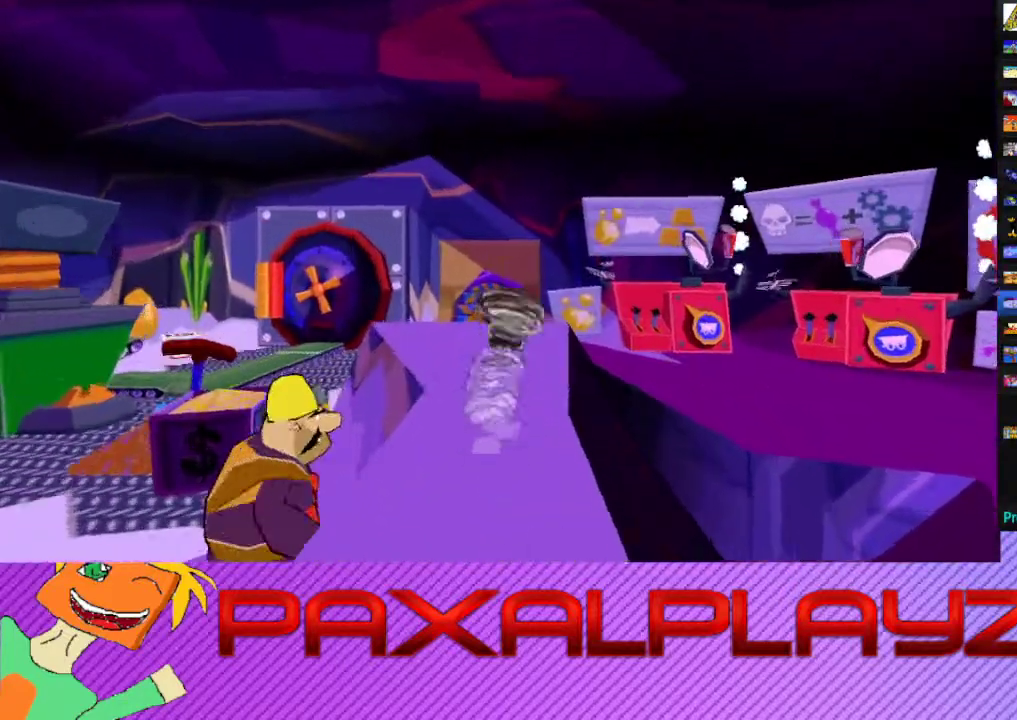
{"buttons": ["CIRCLE"], "left_stick": "right", "events": []}
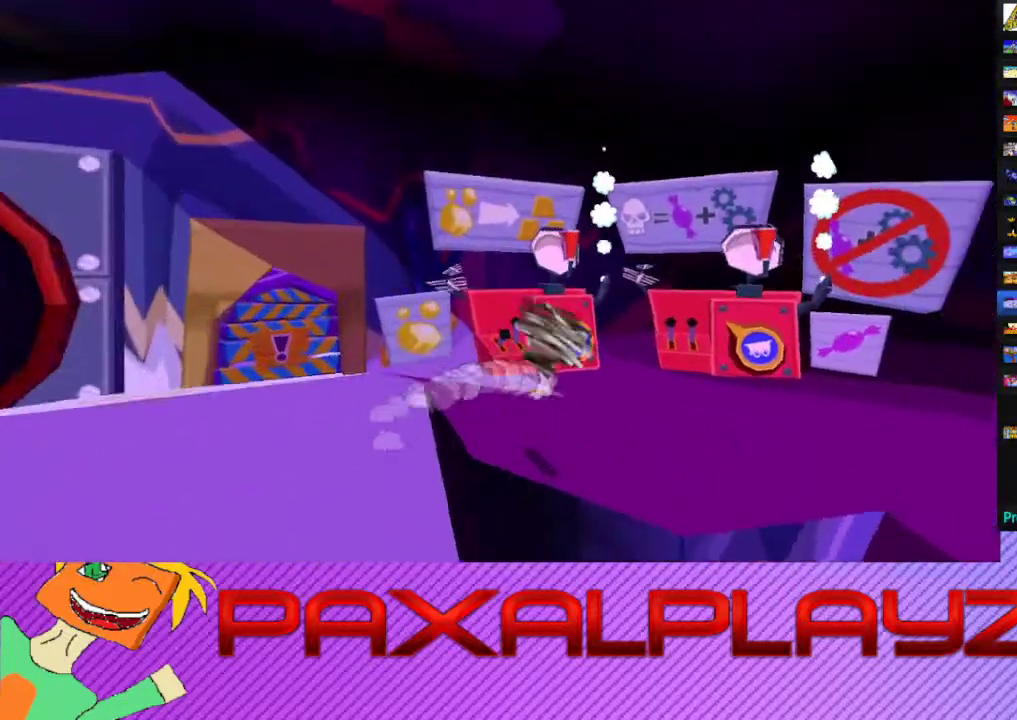
{"buttons": ["CIRCLE"], "left_stick": "up", "events": [[333, "left_stick", "up-right"], [400, "left_stick", "up"]]}
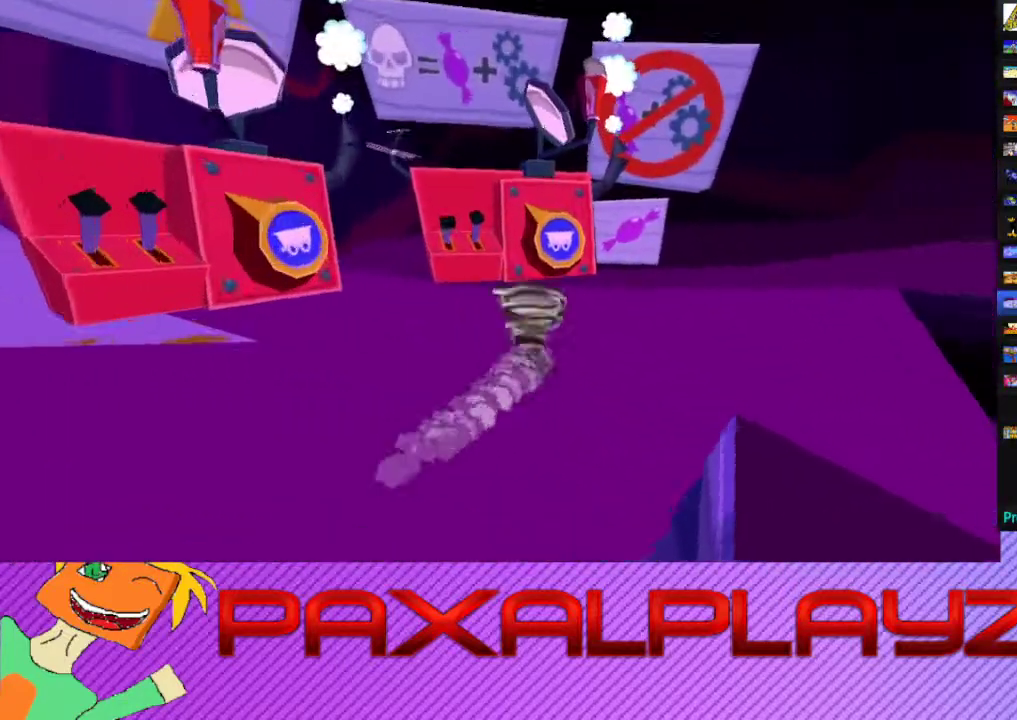
{"buttons": [], "left_stick": "left", "events": [[267, "left_stick", "left"], [333, "CROSS", "down"], [367, "CIRCLE", "up"], [467, "CROSS", "up"]]}
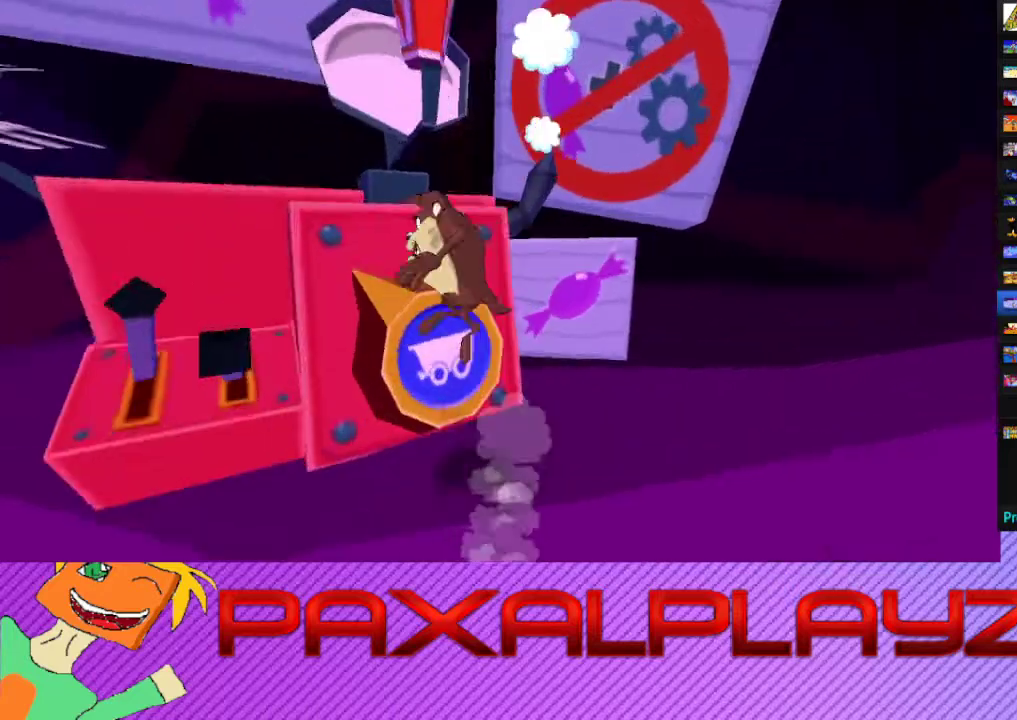
{"buttons": [], "left_stick": "right", "events": [[267, "left_stick", "center"], [500, "left_stick", "right"]]}
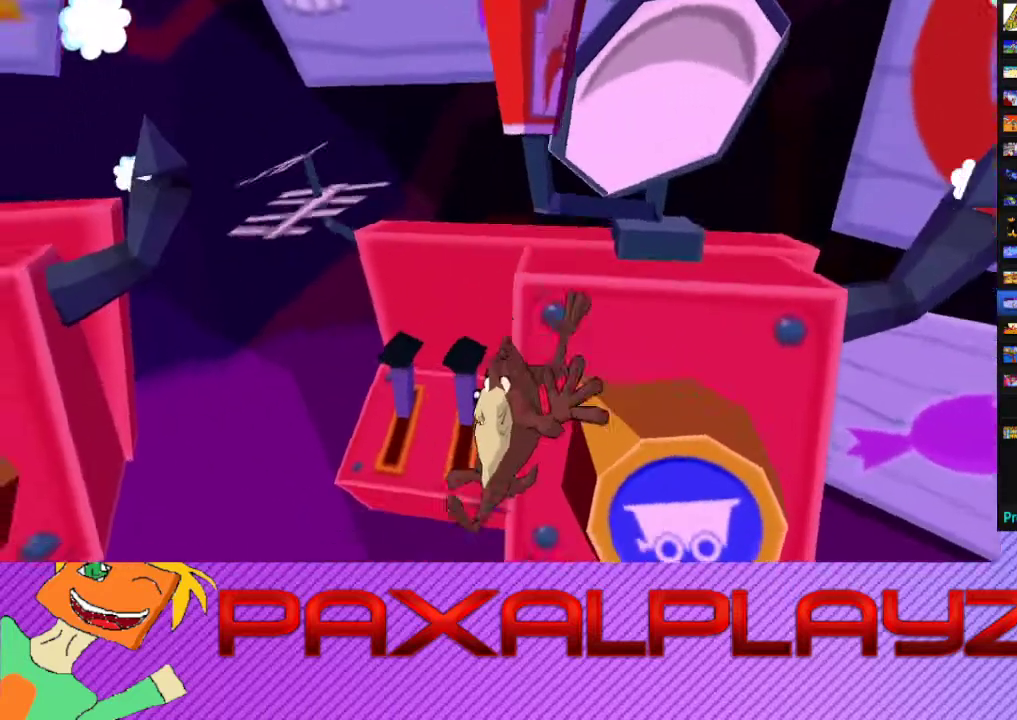
{"buttons": [], "left_stick": "left", "events": [[100, "CIRCLE", "down"], [233, "left_stick", "up-right"], [467, "CIRCLE", "up"], [500, "left_stick", "left"]]}
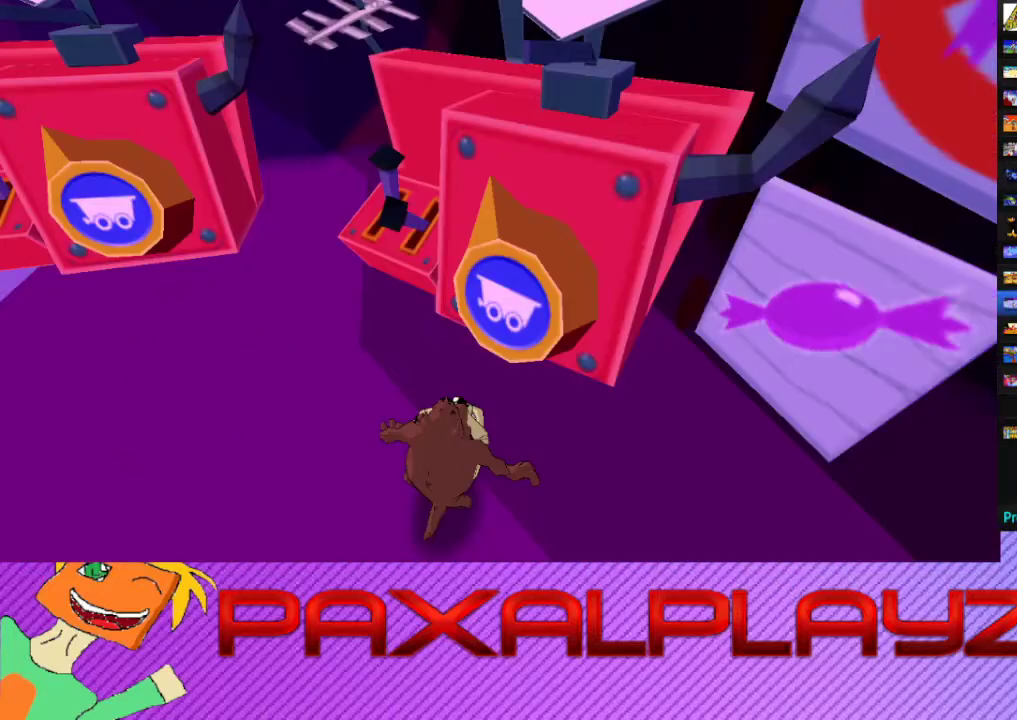
{"buttons": [], "left_stick": "center", "events": [[333, "left_stick", "center"]]}
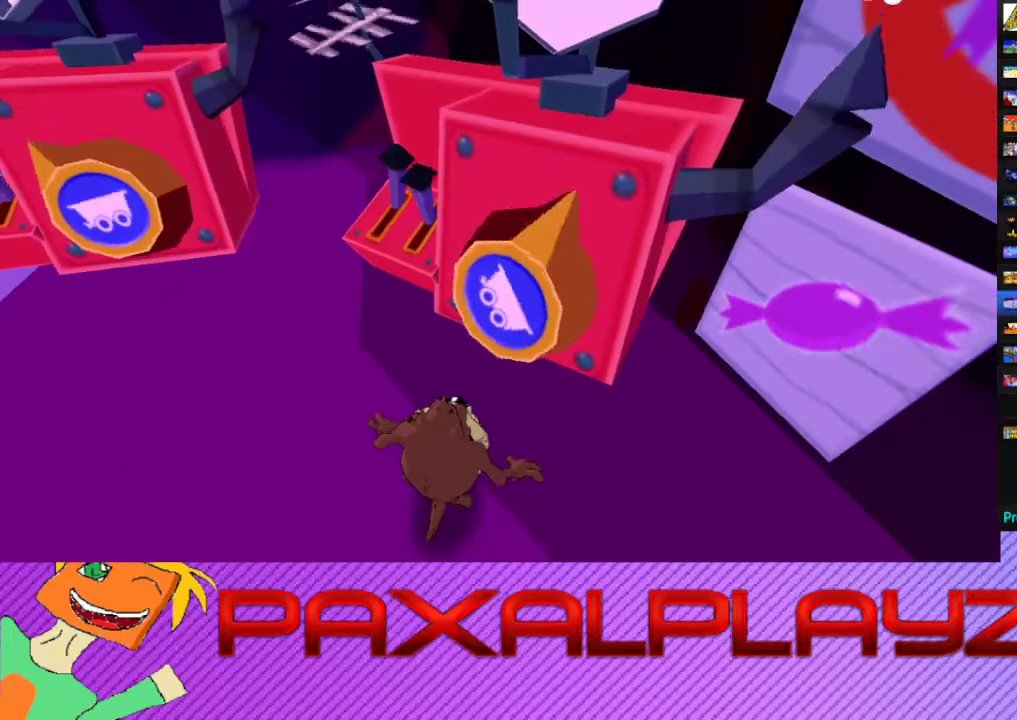
{"buttons": [], "left_stick": "center", "events": []}
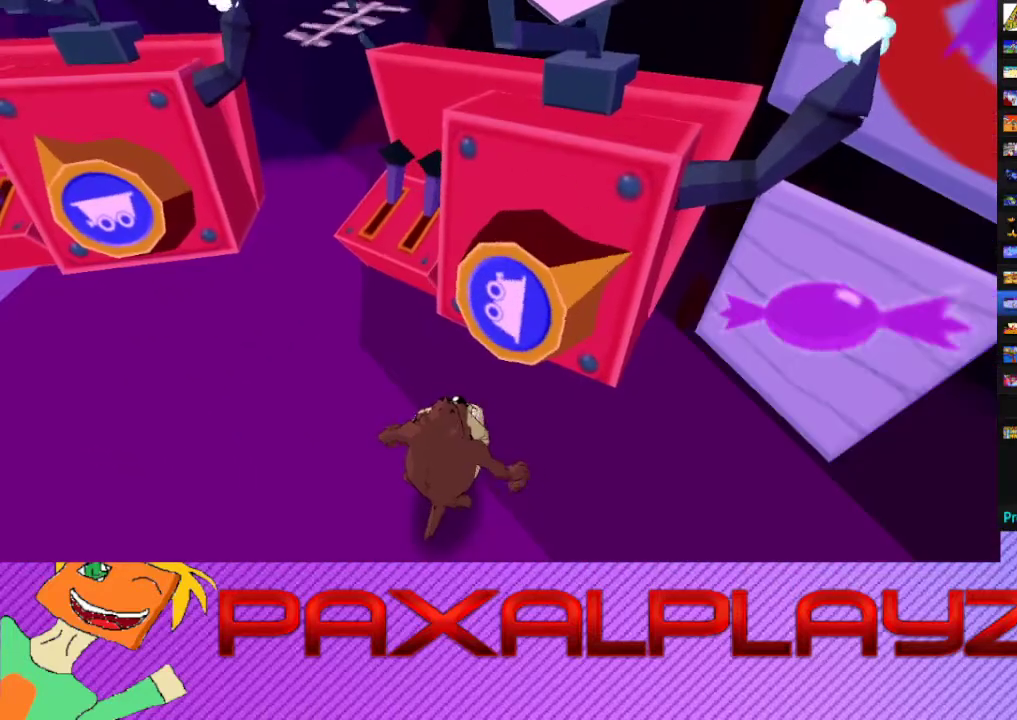
{"buttons": [], "left_stick": "center", "events": []}
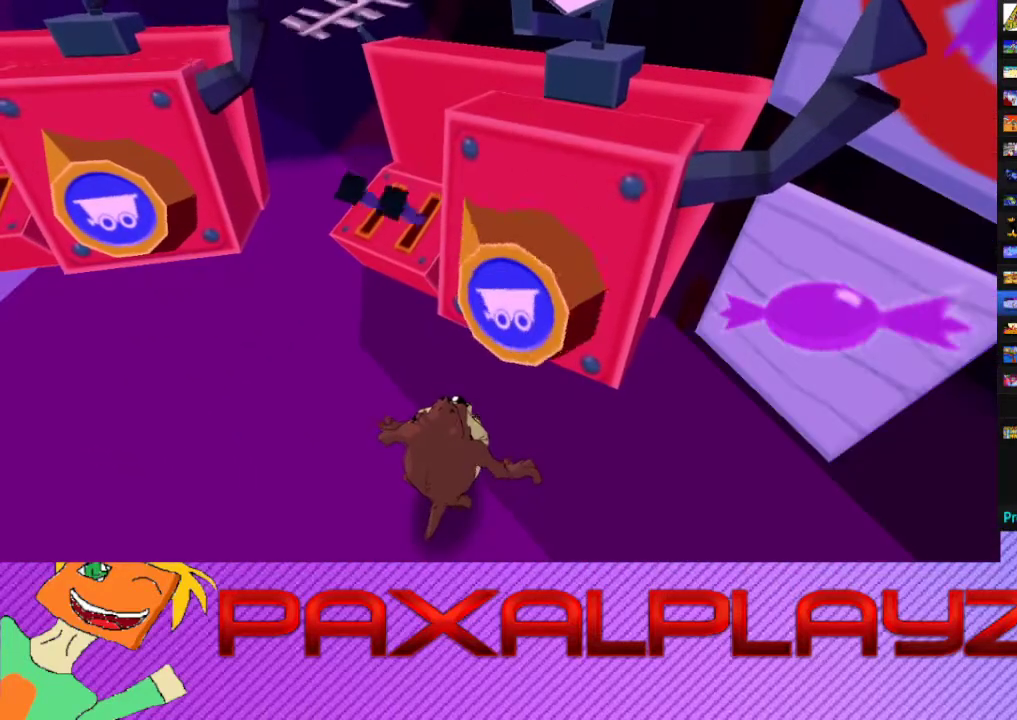
{"buttons": [], "left_stick": "center", "events": []}
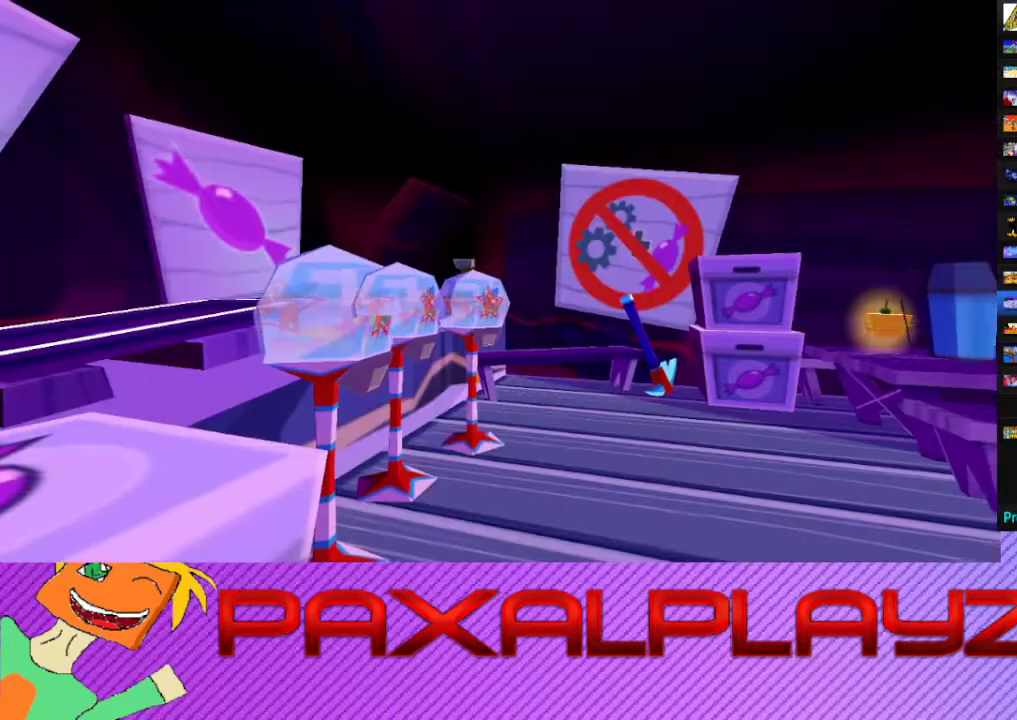
{"buttons": [], "left_stick": "center", "events": []}
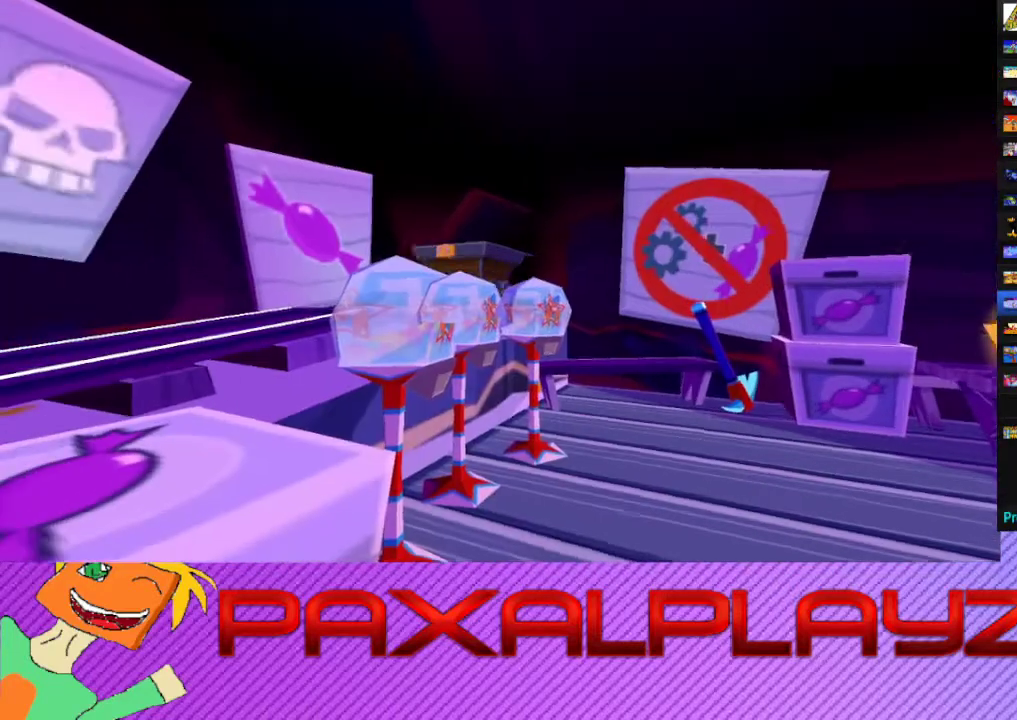
{"buttons": [], "left_stick": "center", "events": []}